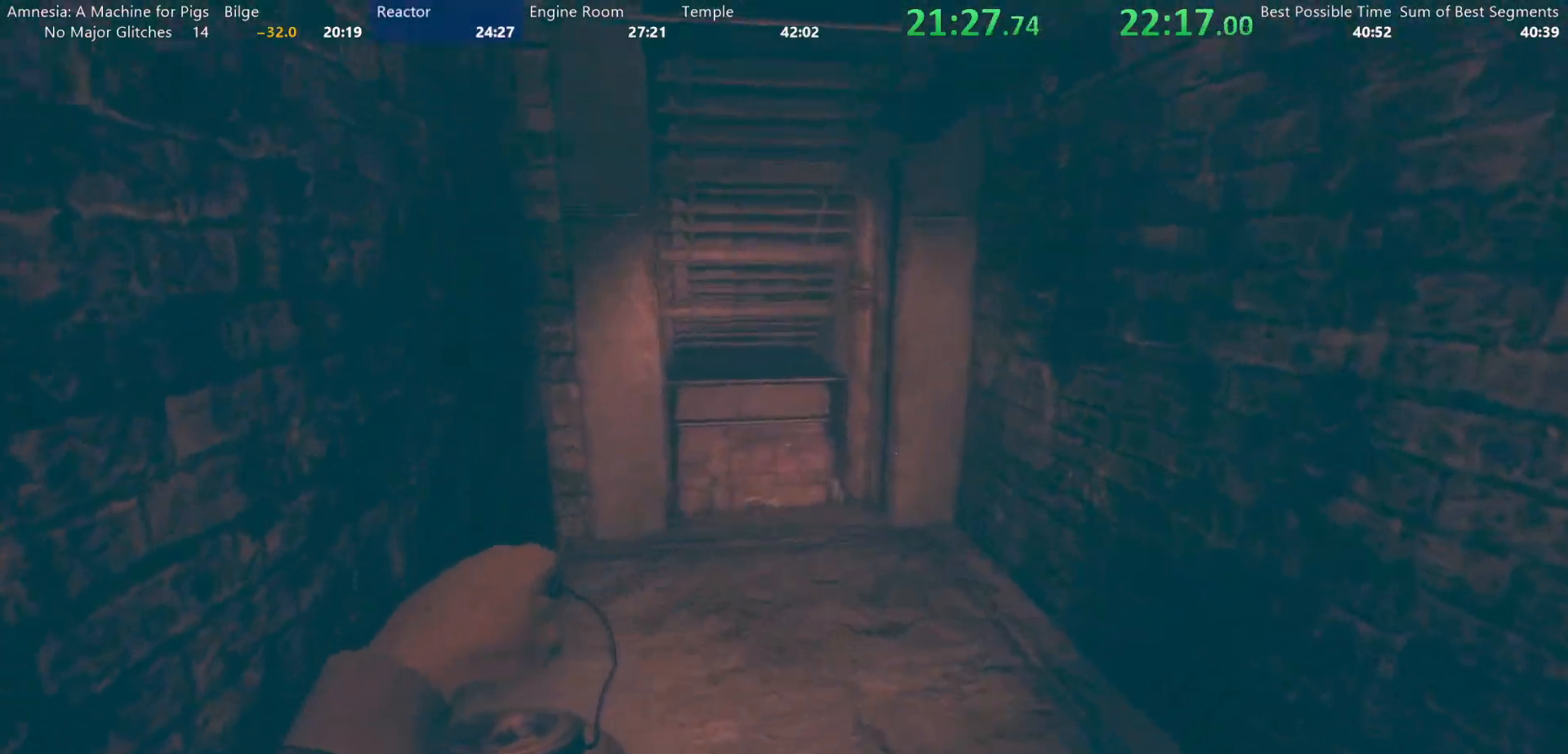
Gameplay with keyboard and mouse; each line is a JSON object with the keys and mouse buttons held at the frame after it. "events" lists presses ("down") and releases ("up") of "a", "alt", "d", "e", "f4", "q", "s", "shift", "space", "tab", "w", "mouse_left", "mouse_right", "mouse_wheel_up" and "mouse_wheel_down" between this image and that frame as [ms after this image, input, new state], when the widget could be followed in between. "mouse_left", "mouse_right", "mouse_wheel_up", "mouse_wheel_down" = the "left", "right", "wheel_up", "wheel_down" buttons of the "mouse" list. No other keys are recorded. Mouse movement is not recorded.
{"keys": ["shift", "w"], "mouse": ["wheel_down"]}
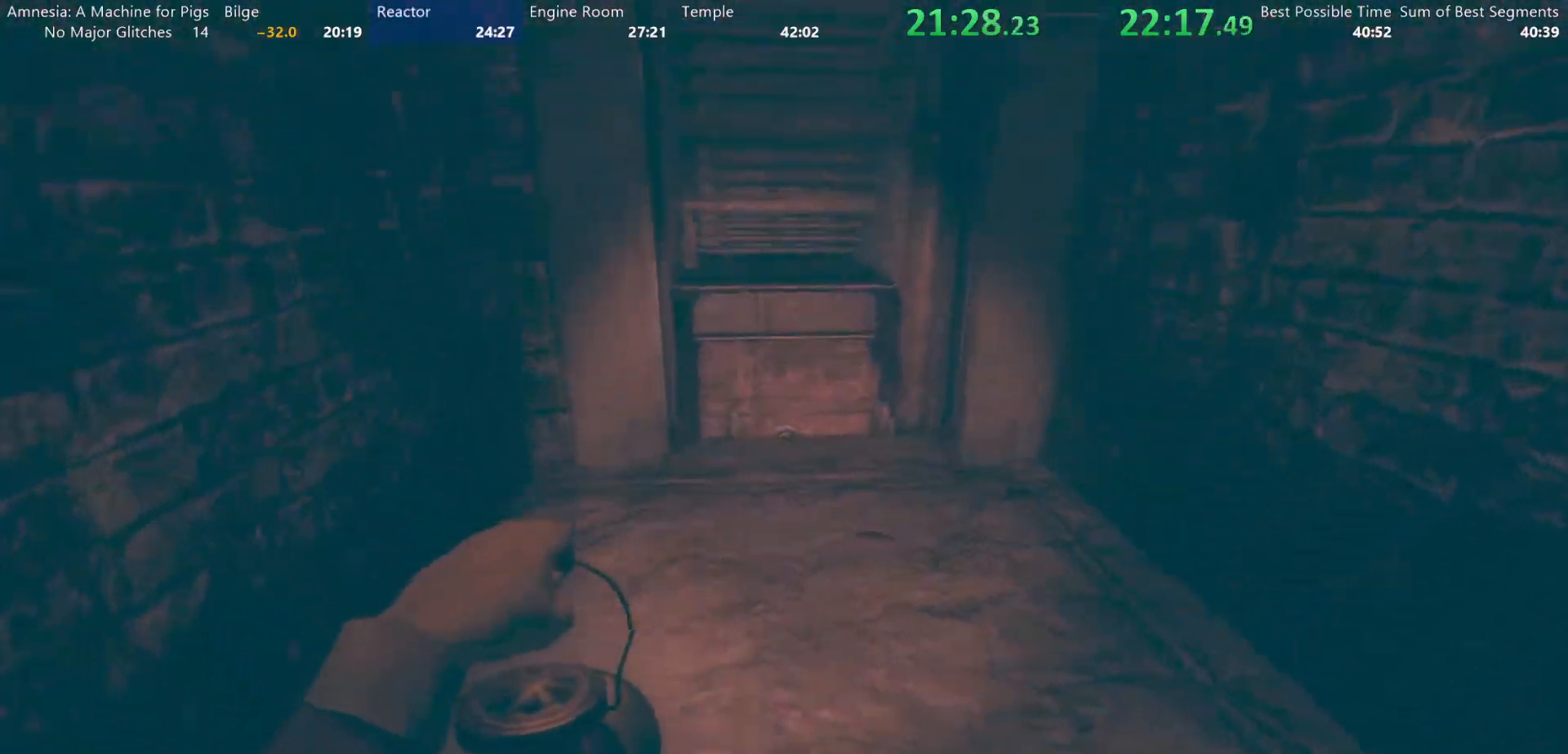
{"keys": ["shift", "w"], "mouse": [], "events": [[67, "mouse_wheel_down", "up"], [117, "mouse_wheel_up", "down"], [200, "mouse_wheel_up", "up"], [250, "mouse_wheel_down", "down"], [350, "mouse_wheel_down", "up"]]}
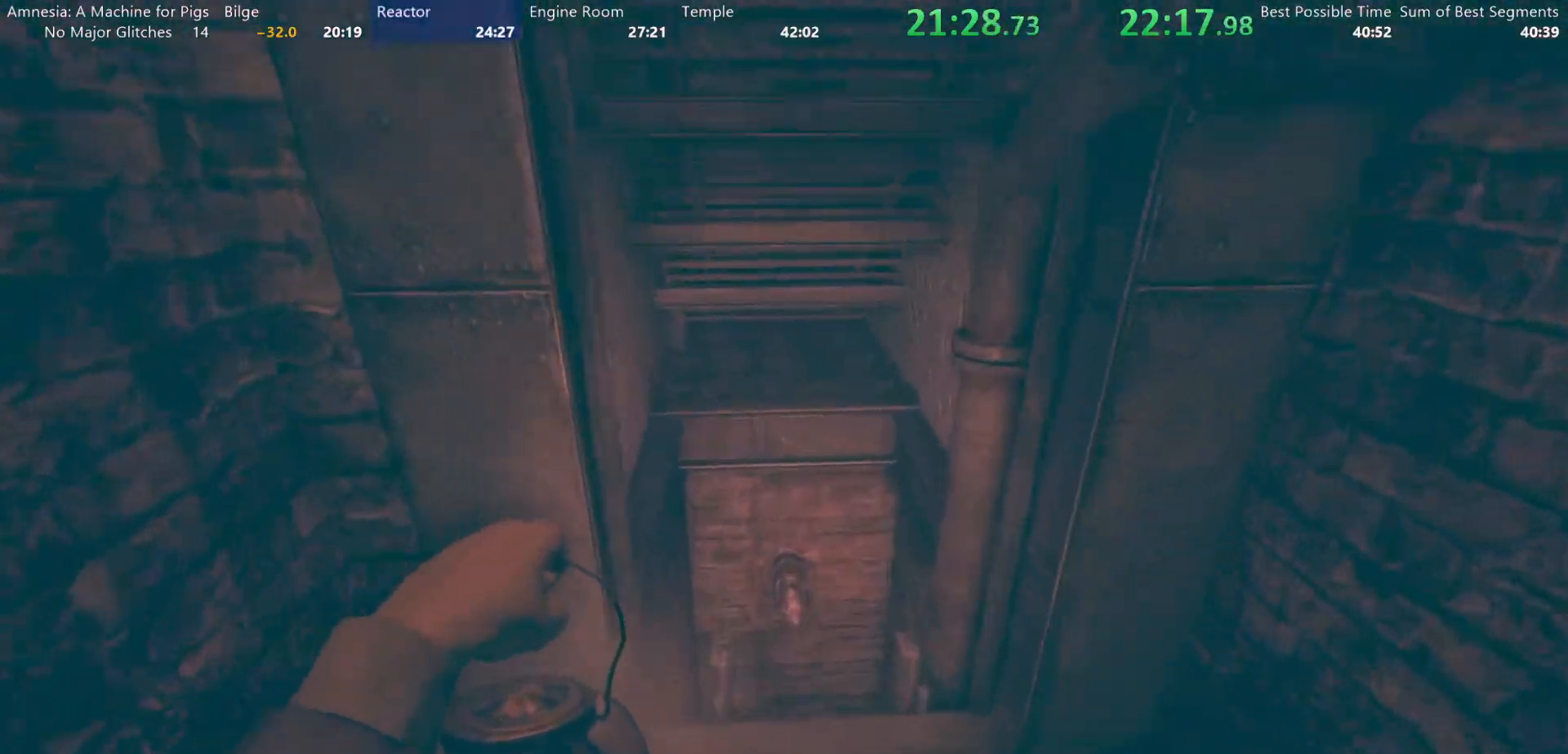
{"keys": ["shift", "w"], "mouse": [], "events": []}
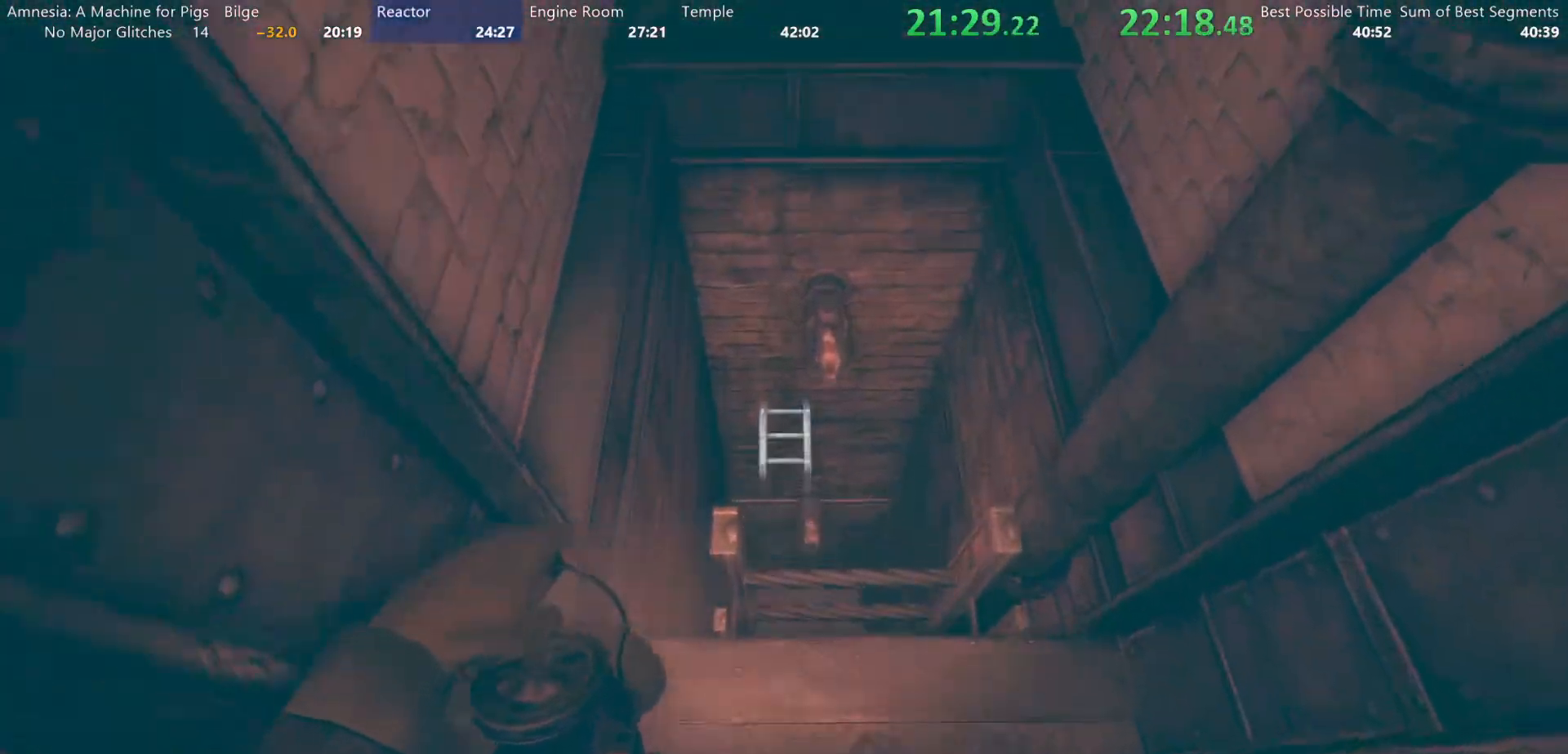
{"keys": ["w"], "mouse": [], "events": [[383, "a", "down"], [467, "a", "up"], [467, "shift", "up"]]}
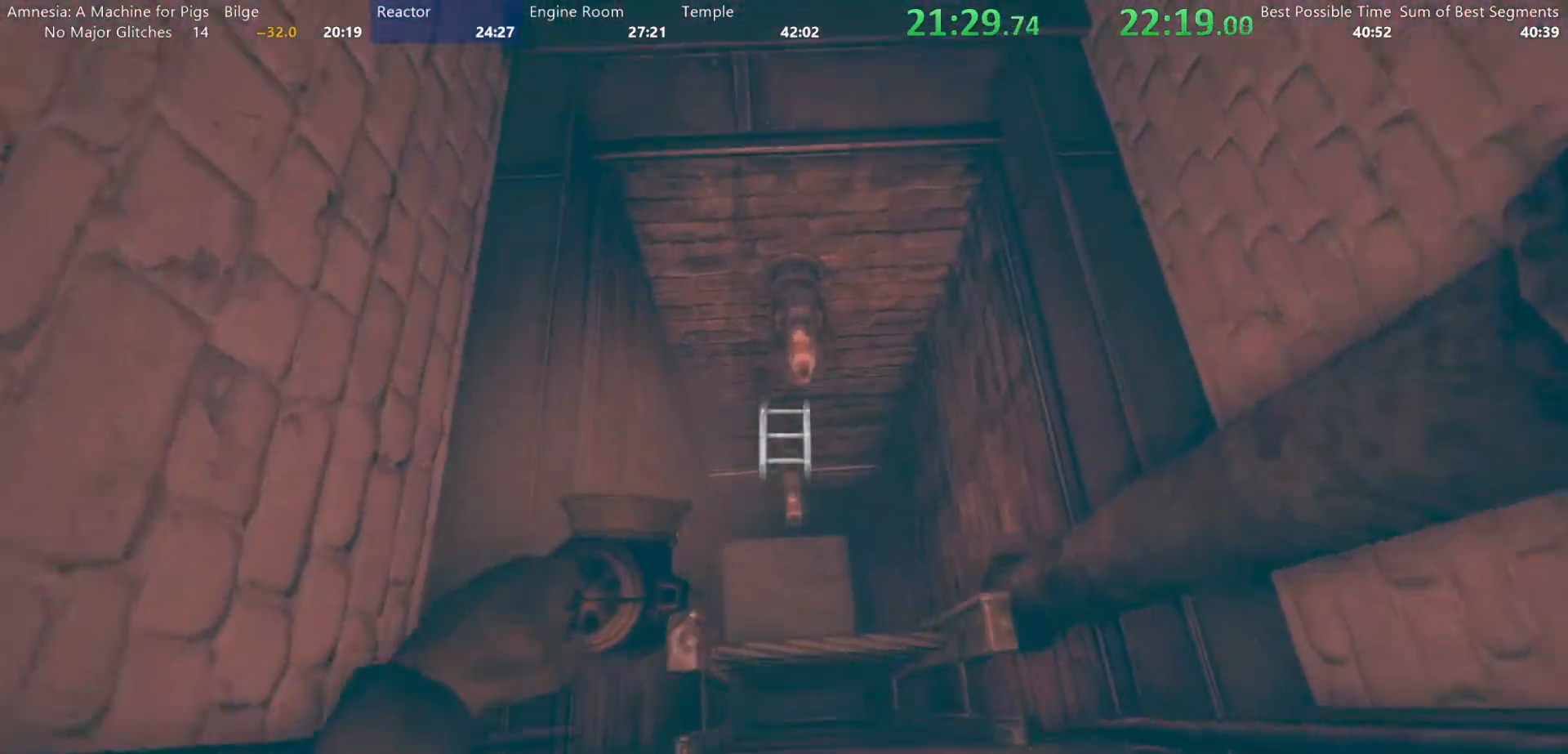
{"keys": ["d", "s"], "mouse": [], "events": [[17, "d", "down"], [67, "d", "up"], [117, "a", "down"], [400, "a", "up"], [400, "w", "up"], [433, "d", "down"], [483, "s", "down"]]}
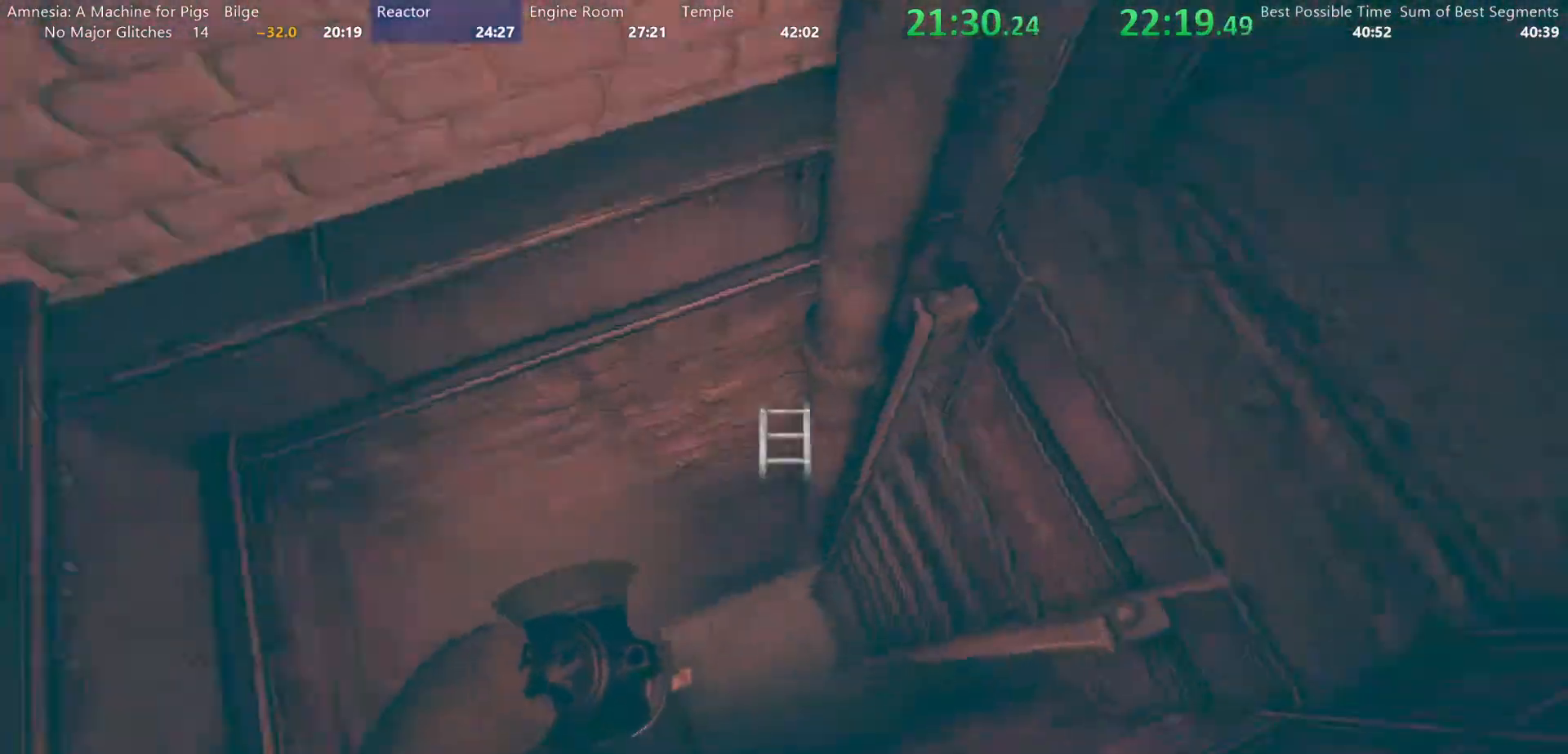
{"keys": ["d", "w"], "mouse": ["left"], "events": [[83, "d", "up"], [133, "s", "up"], [217, "a", "down"], [367, "a", "up"], [367, "mouse_left", "down"], [400, "d", "down"], [450, "mouse_left", "up"], [500, "mouse_left", "down"], [500, "w", "down"]]}
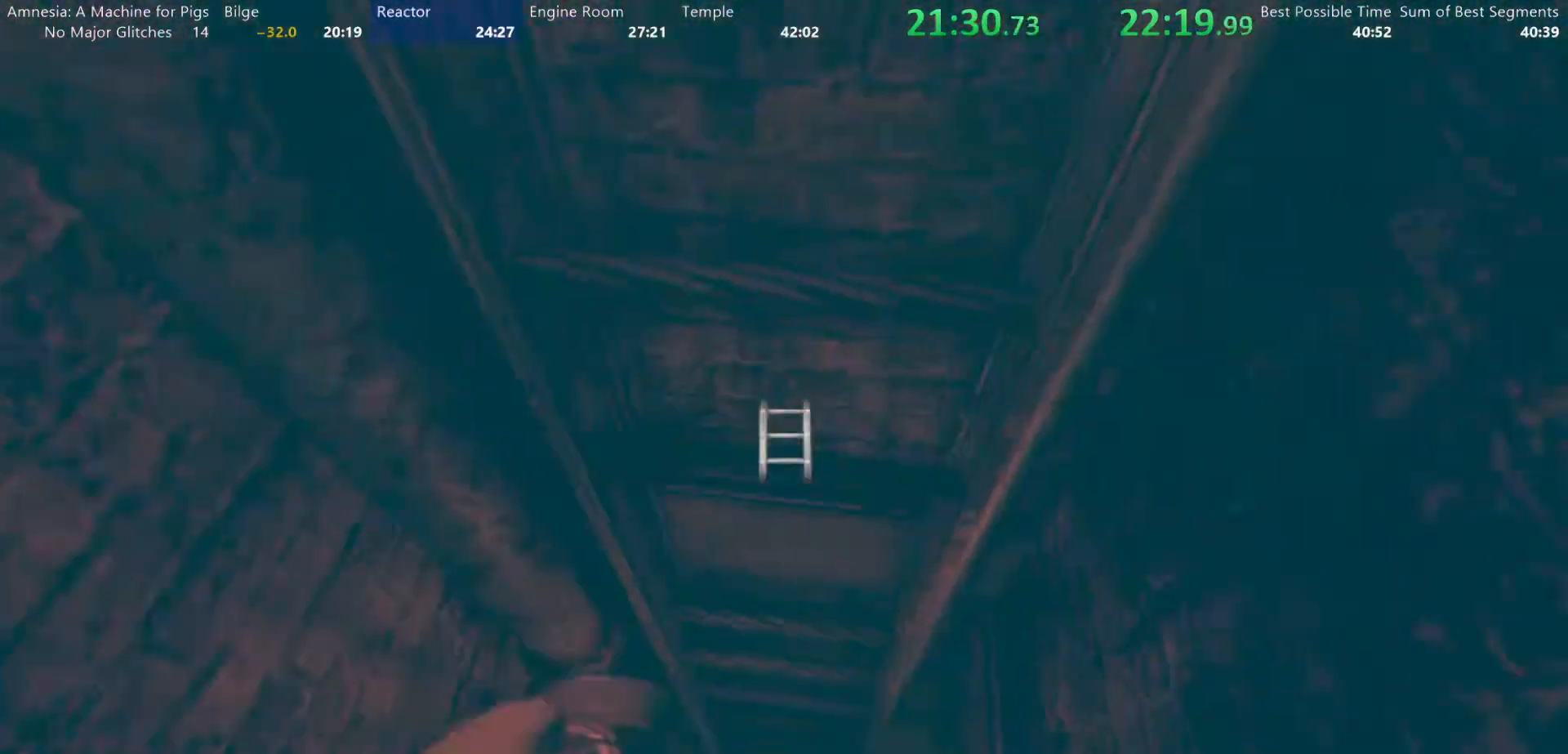
{"keys": ["d", "w"], "mouse": [], "events": [[50, "a", "down"], [50, "d", "up"], [50, "mouse_left", "up"], [133, "a", "up"], [183, "d", "down"], [383, "d", "up"], [467, "d", "down"]]}
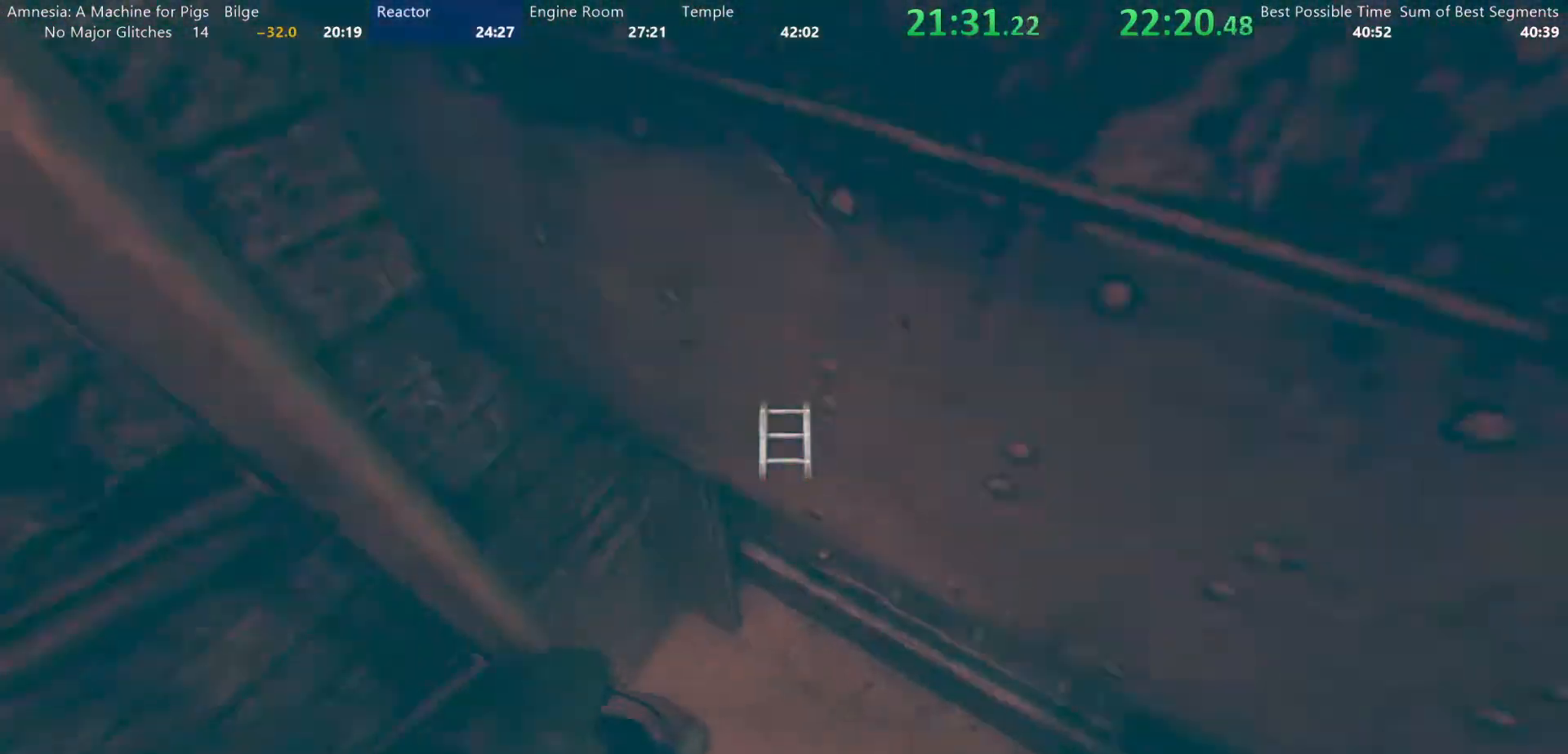
{"keys": ["d", "w"], "mouse": [], "events": [[17, "d", "up"], [67, "d", "down"], [150, "space", "down"], [200, "space", "up"]]}
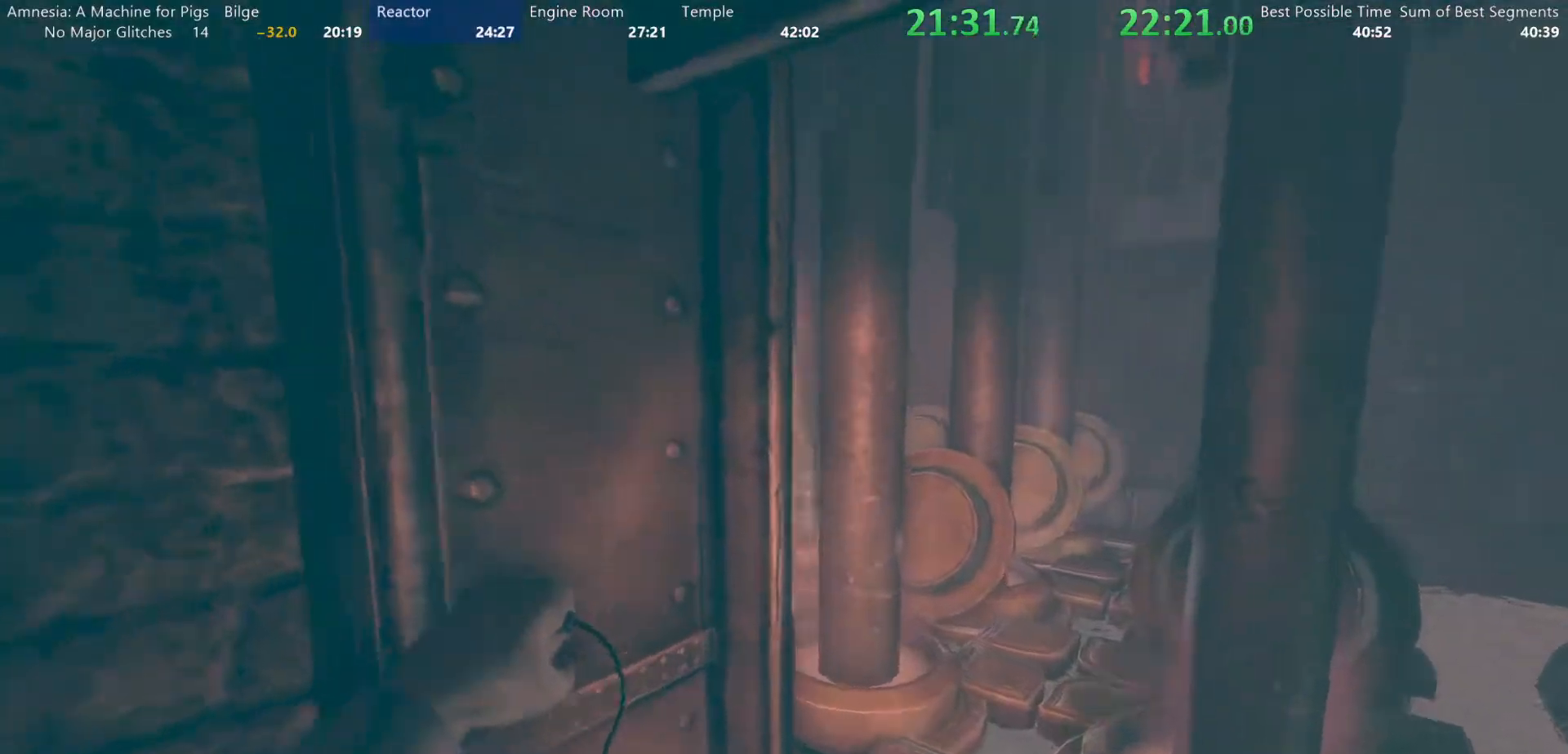
{"keys": ["w"], "mouse": [], "events": [[500, "d", "up"]]}
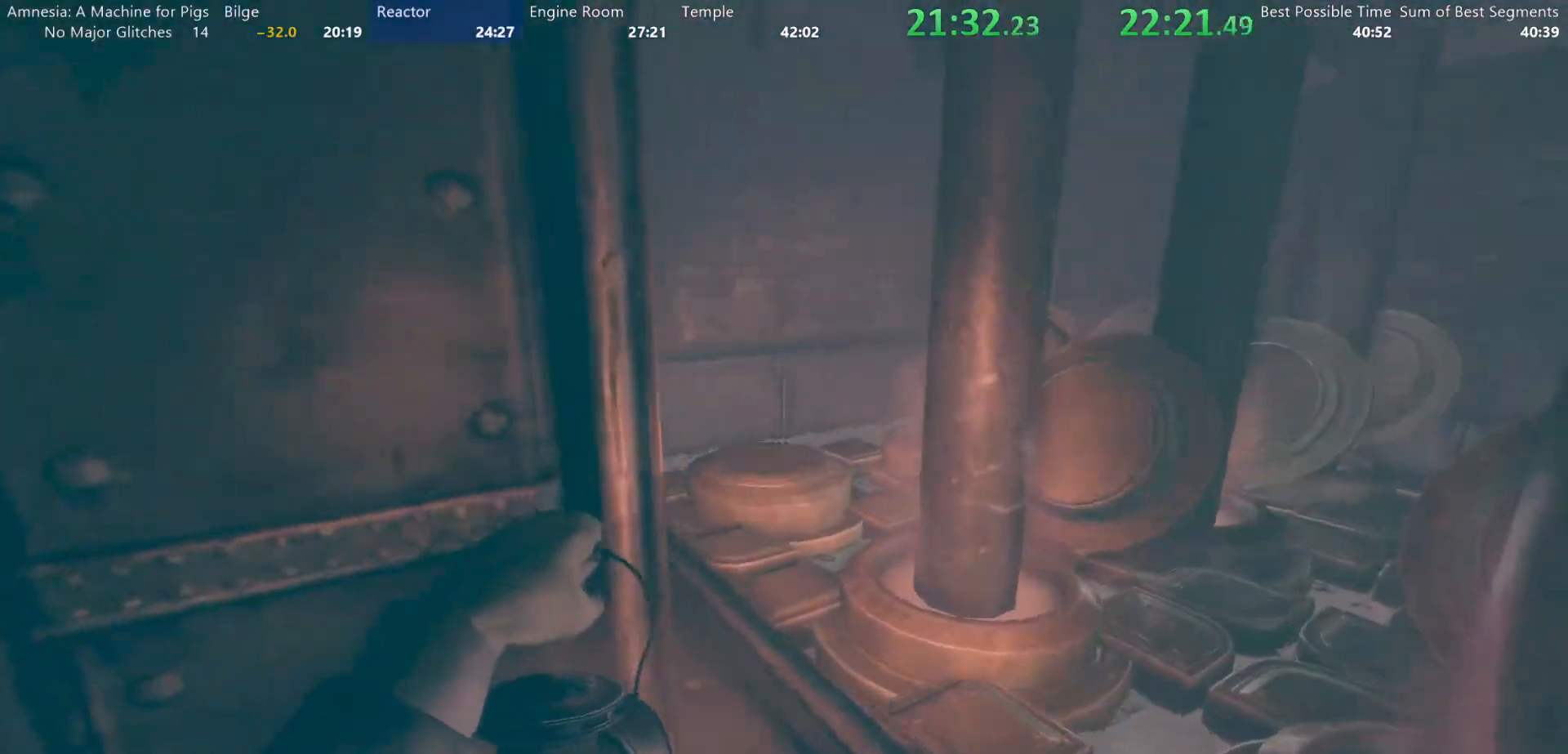
{"keys": [], "mouse": ["left"], "events": [[417, "w", "up"], [467, "mouse_left", "down"]]}
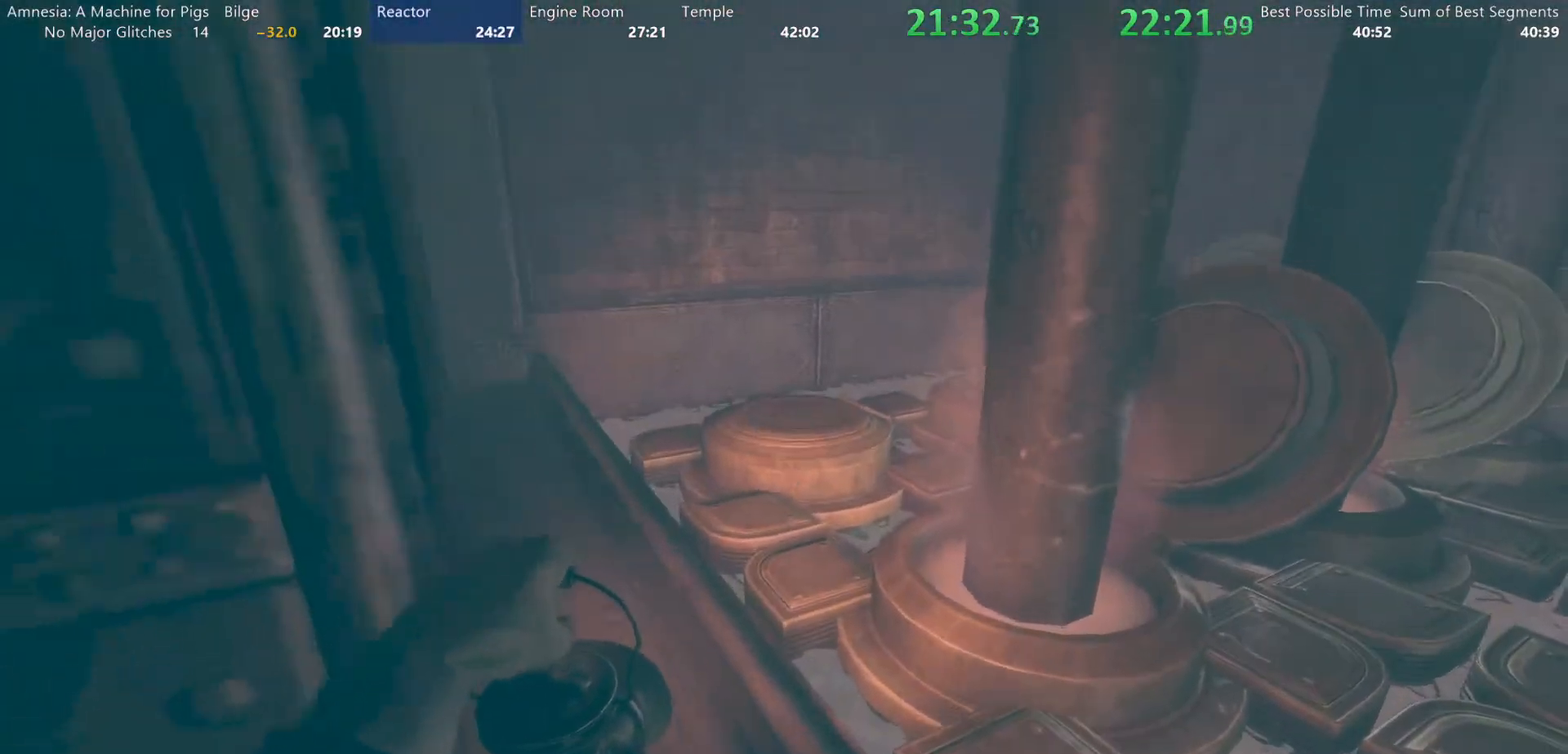
{"keys": ["a", "w"], "mouse": [], "events": [[433, "a", "down"], [433, "w", "down"], [483, "mouse_left", "up"]]}
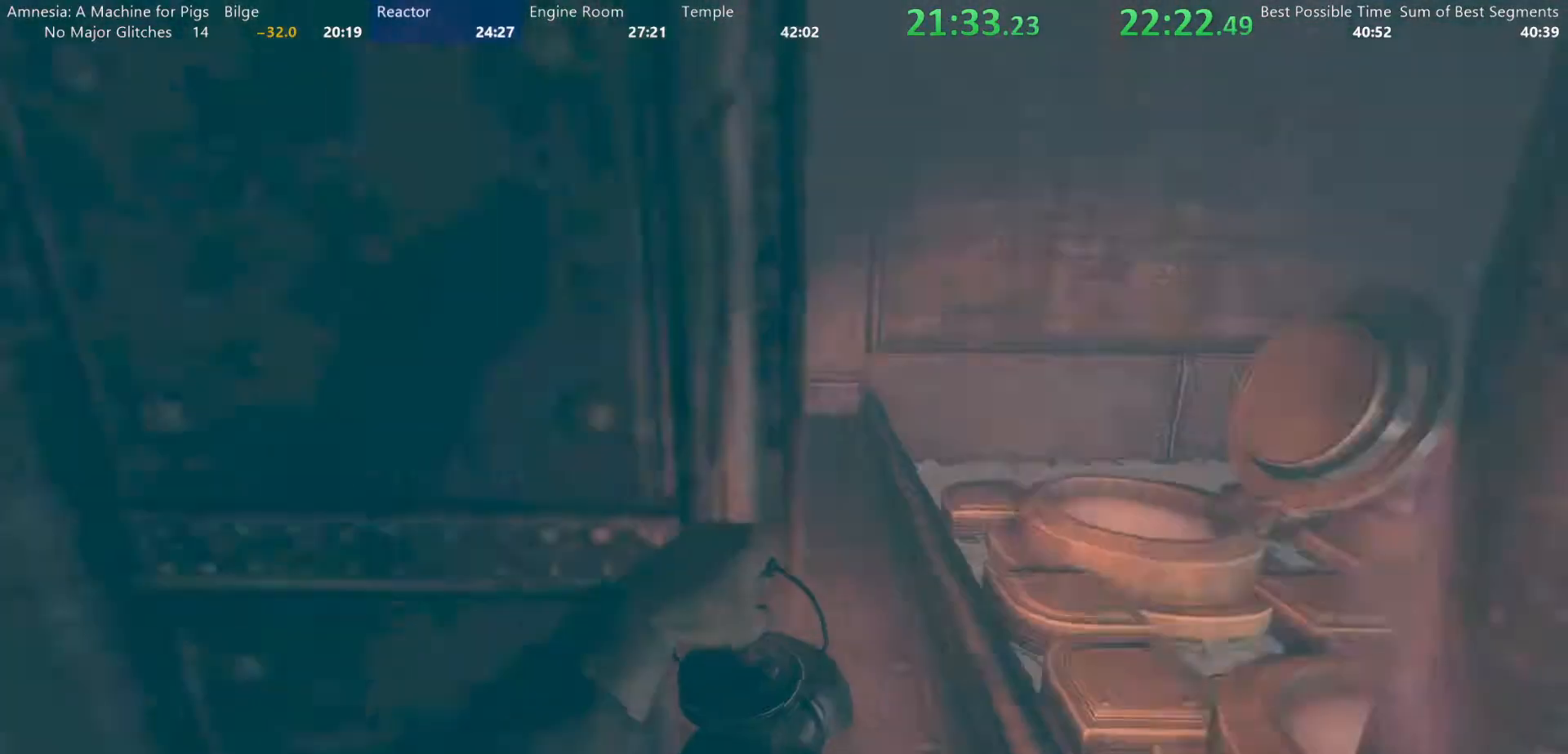
{"keys": ["a", "w"], "mouse": ["left"], "events": [[450, "mouse_left", "down"]]}
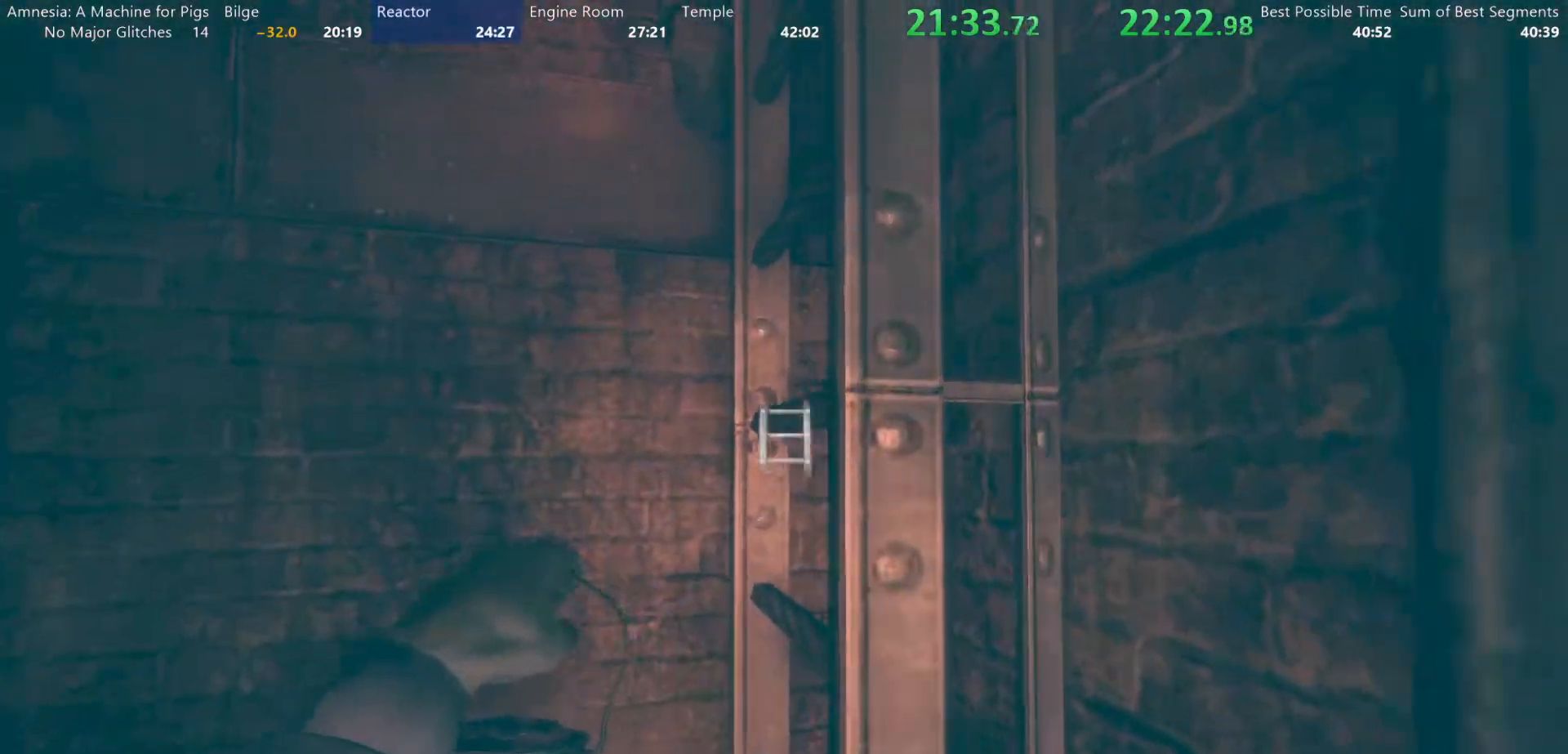
{"keys": ["a", "w"], "mouse": [], "events": [[50, "mouse_left", "up"], [233, "mouse_left", "down"], [283, "mouse_left", "up"]]}
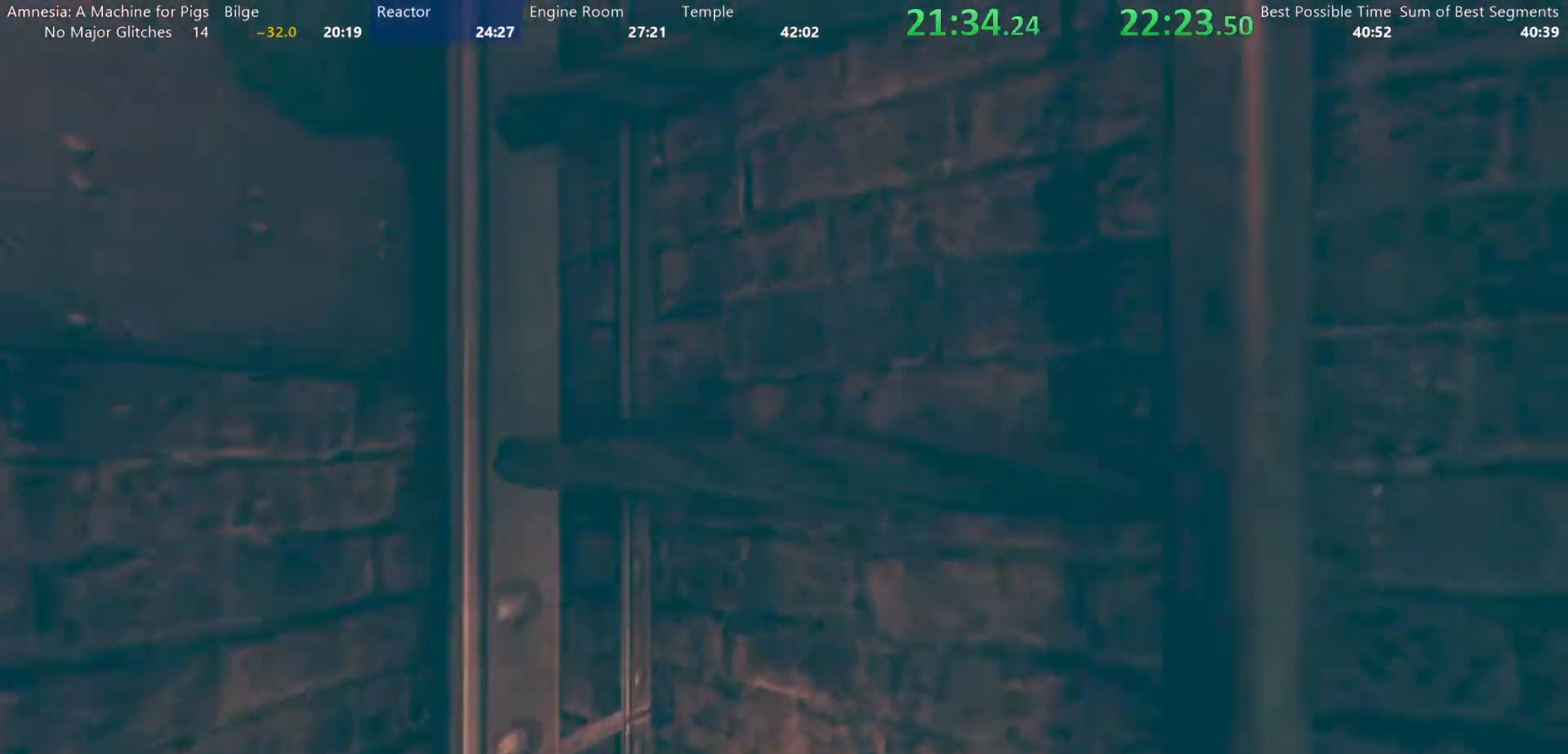
{"keys": ["w"], "mouse": ["wheel_down"], "events": [[17, "mouse_wheel_down", "down"], [117, "a", "up"], [200, "mouse_wheel_down", "up"], [200, "mouse_wheel_up", "down"], [250, "mouse_wheel_up", "up"], [300, "mouse_wheel_down", "down"], [350, "a", "down"], [383, "mouse_wheel_down", "up"], [383, "mouse_wheel_up", "down"], [433, "a", "up"], [483, "mouse_wheel_down", "down"], [483, "mouse_wheel_up", "up"]]}
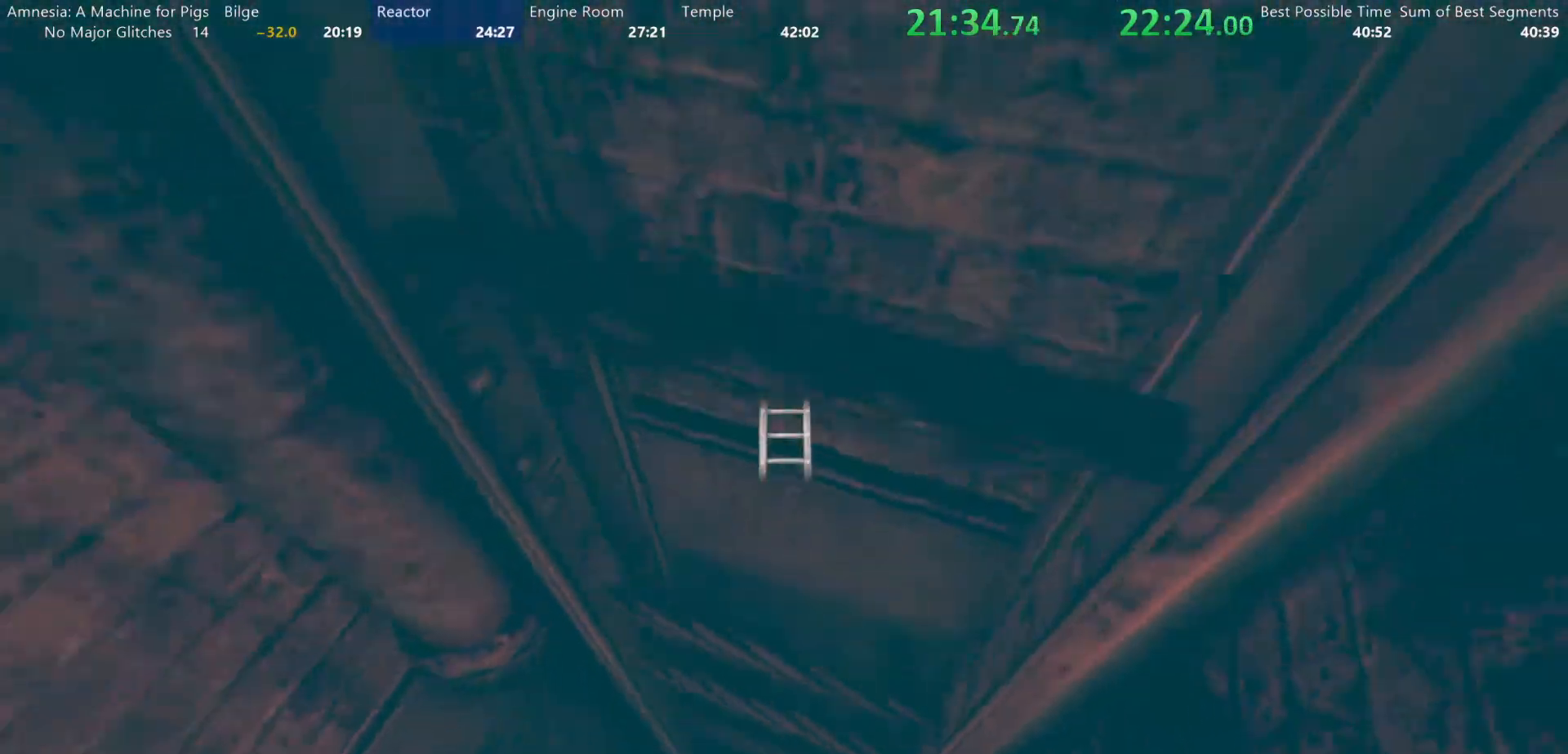
{"keys": ["w"], "mouse": ["wheel_up"]}
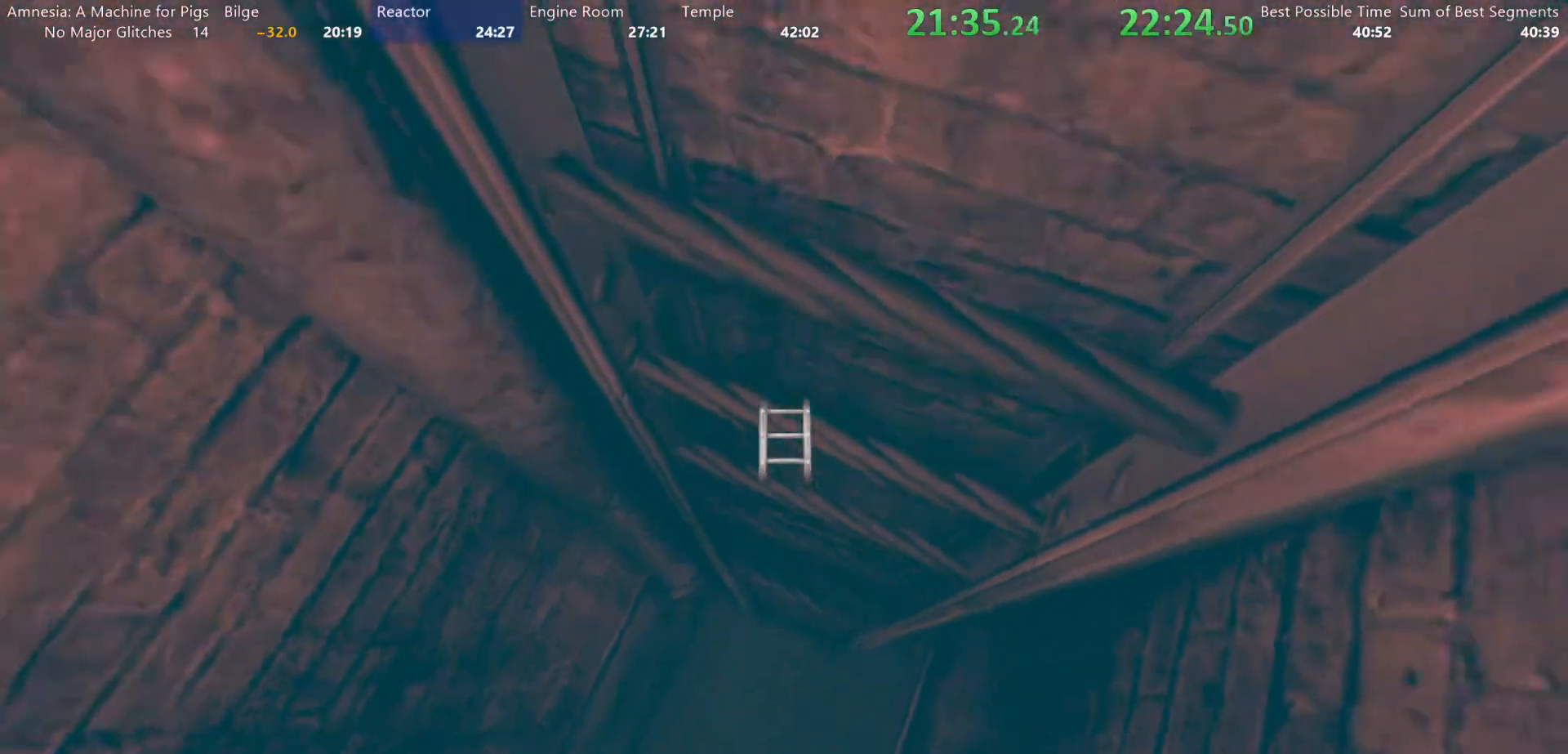
{"keys": ["w"], "mouse": ["wheel_down"], "events": [[50, "d", "down"], [50, "mouse_wheel_down", "down"], [50, "mouse_wheel_up", "up"], [133, "mouse_wheel_down", "up"], [183, "mouse_wheel_up", "down"], [233, "d", "up"], [233, "mouse_wheel_up", "up"], [283, "mouse_wheel_down", "down"], [333, "d", "down"], [333, "mouse_wheel_down", "up"], [383, "d", "up"], [467, "mouse_wheel_down", "down"]]}
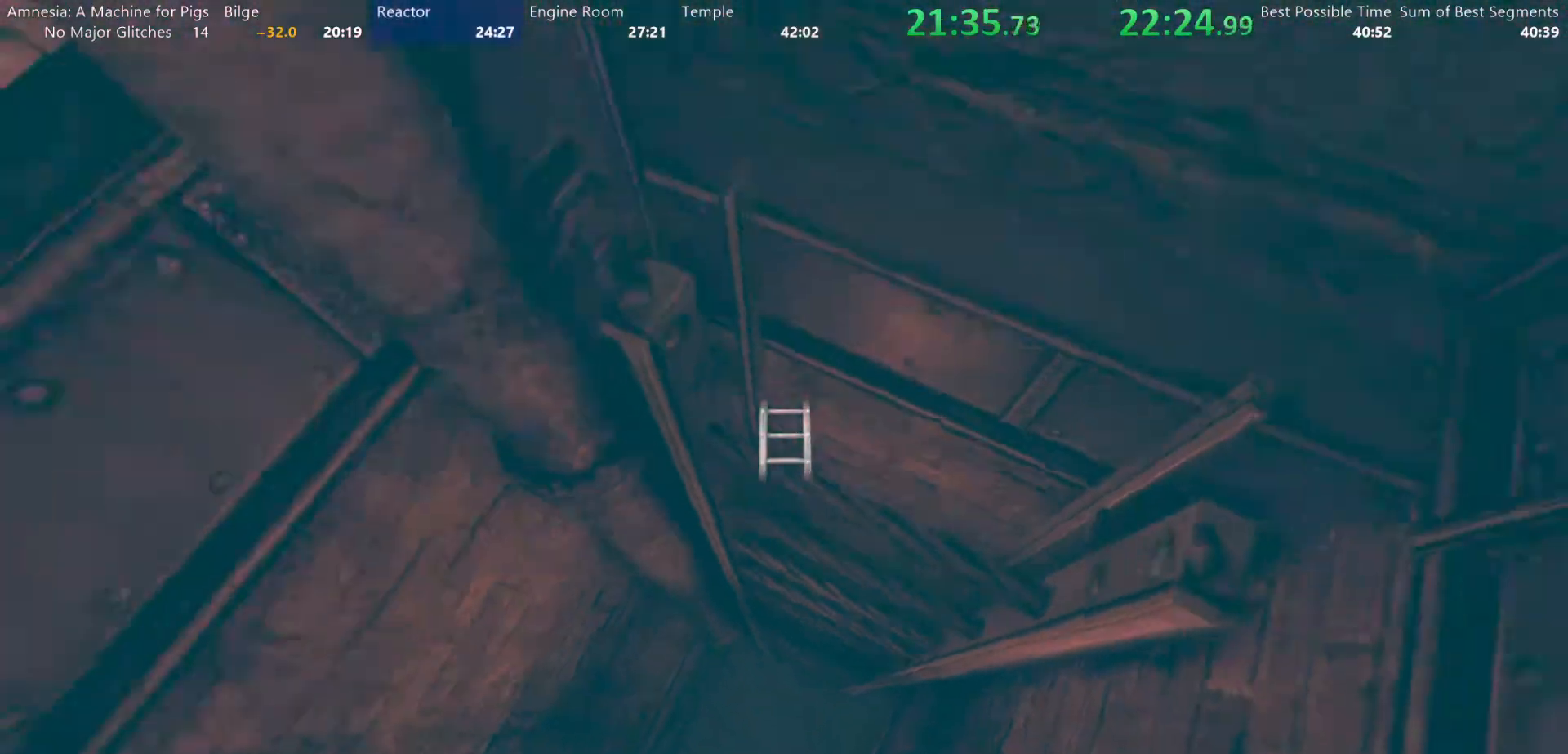
{"keys": ["d", "w"], "mouse": ["wheel_up"]}
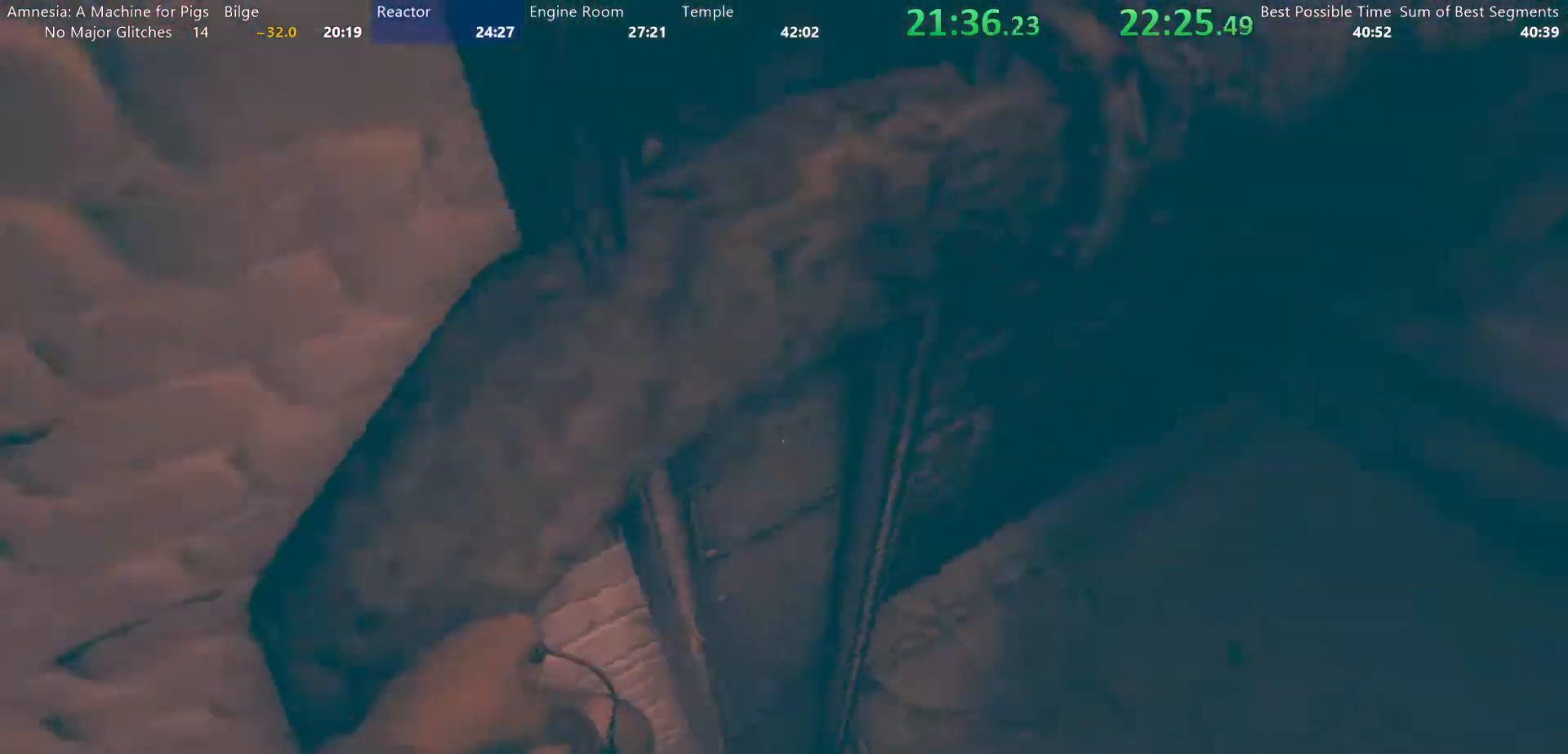
{"keys": ["shift", "w"], "mouse": [], "events": [[33, "mouse_wheel_down", "down"], [33, "mouse_wheel_up", "up"], [133, "mouse_wheel_down", "up"], [217, "shift", "down"], [367, "d", "up"]]}
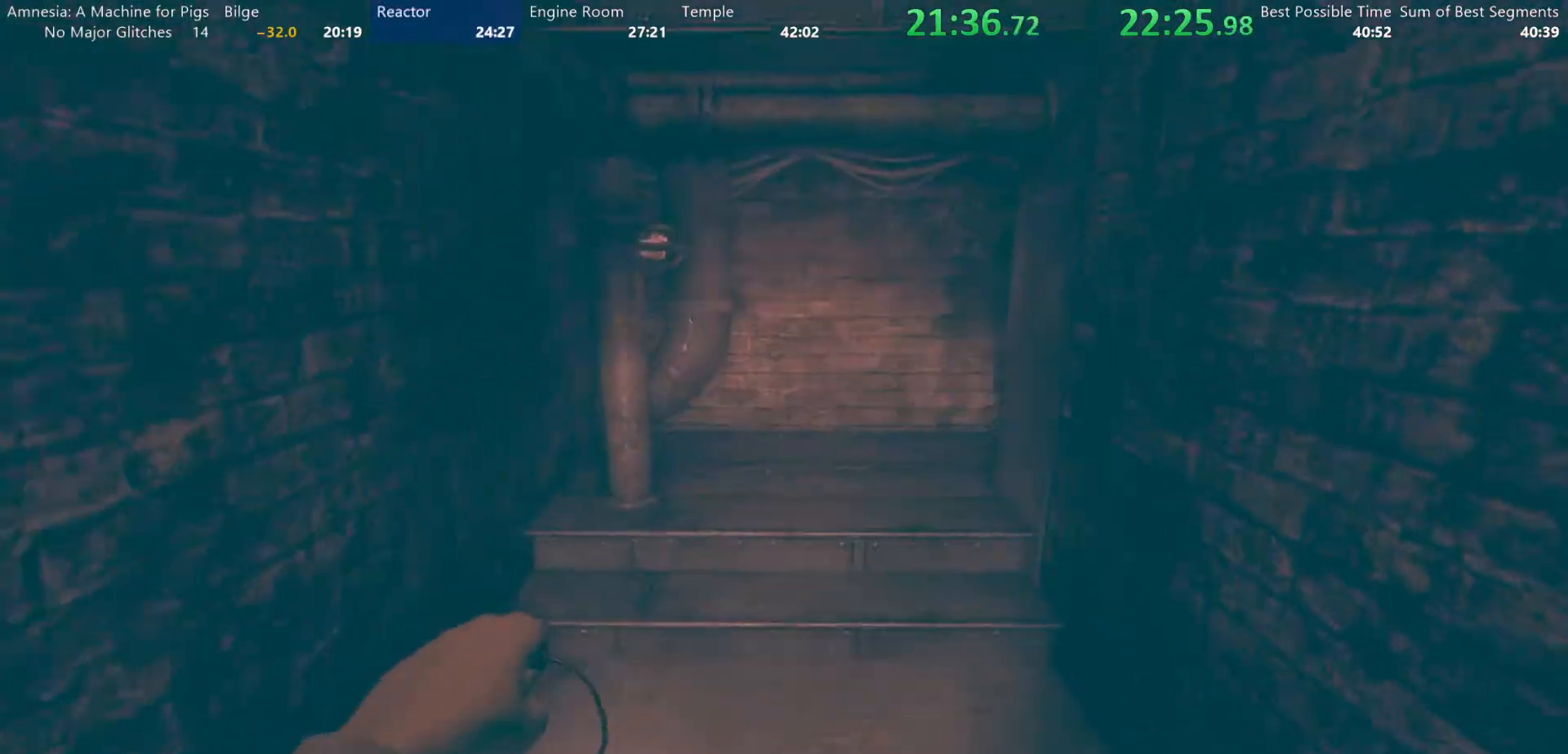
{"keys": ["shift", "w"], "mouse": [], "events": []}
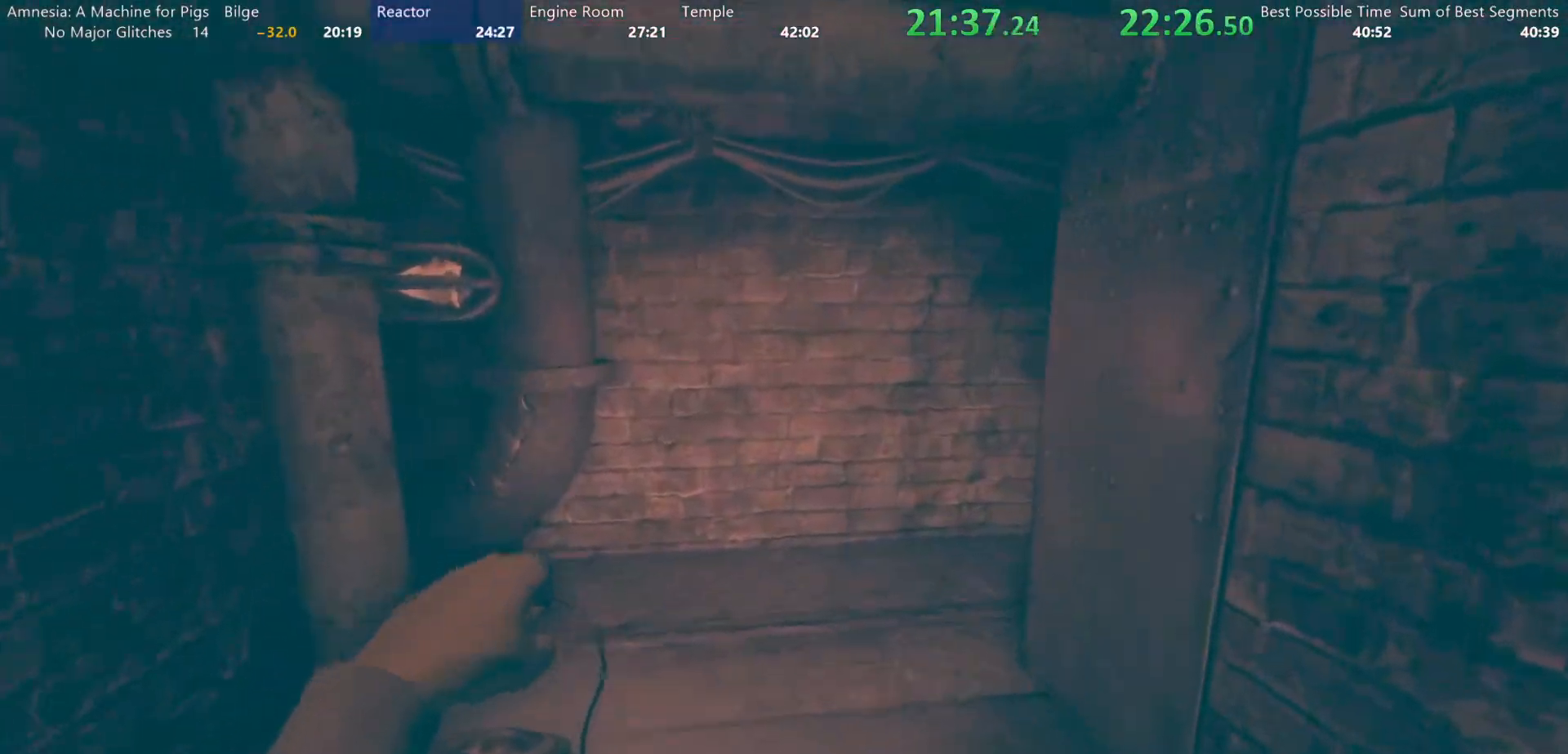
{"keys": ["space", "w"], "mouse": [], "events": [[483, "shift", "up"], [483, "space", "down"]]}
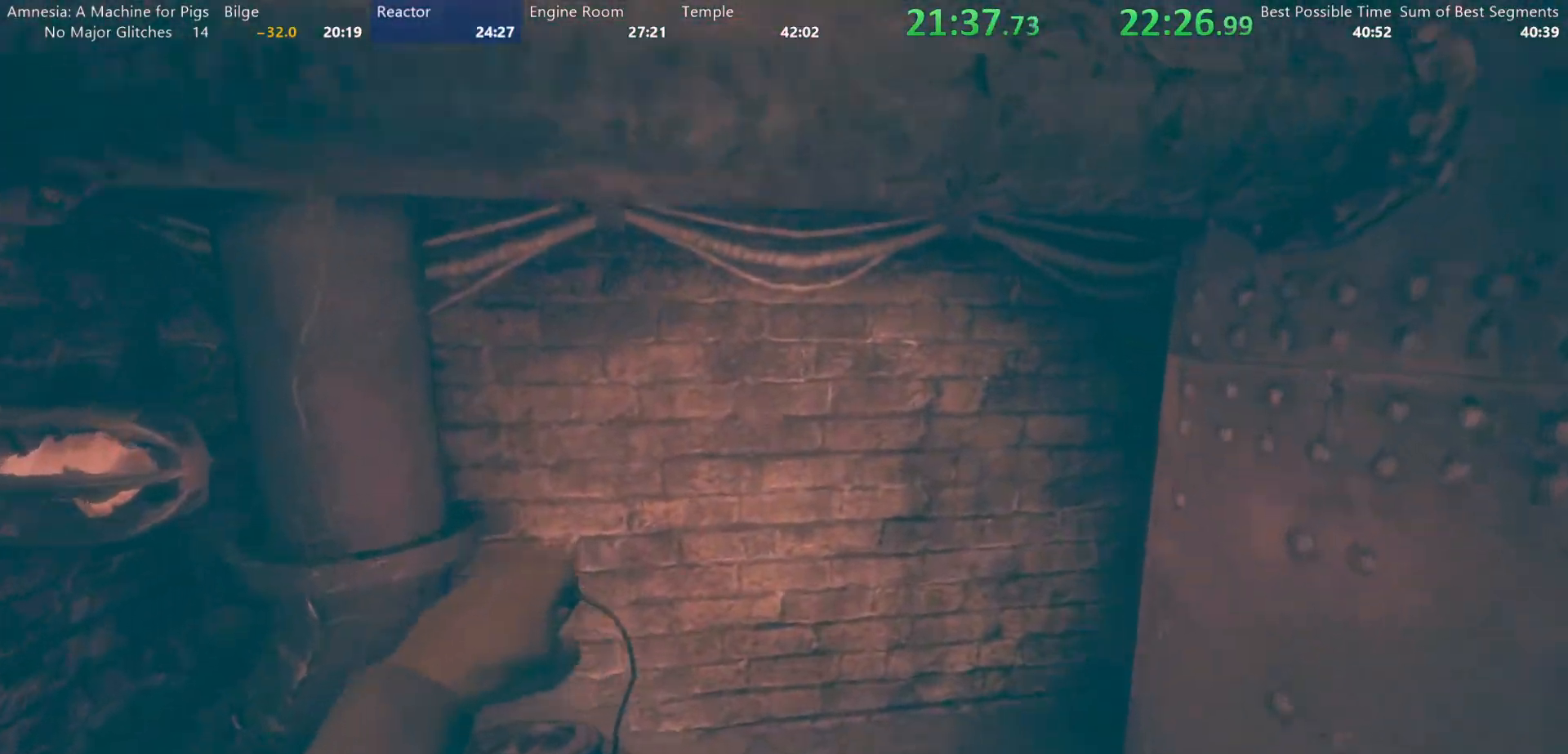
{"keys": ["a", "w"], "mouse": [], "events": [[33, "space", "up"], [217, "a", "down"]]}
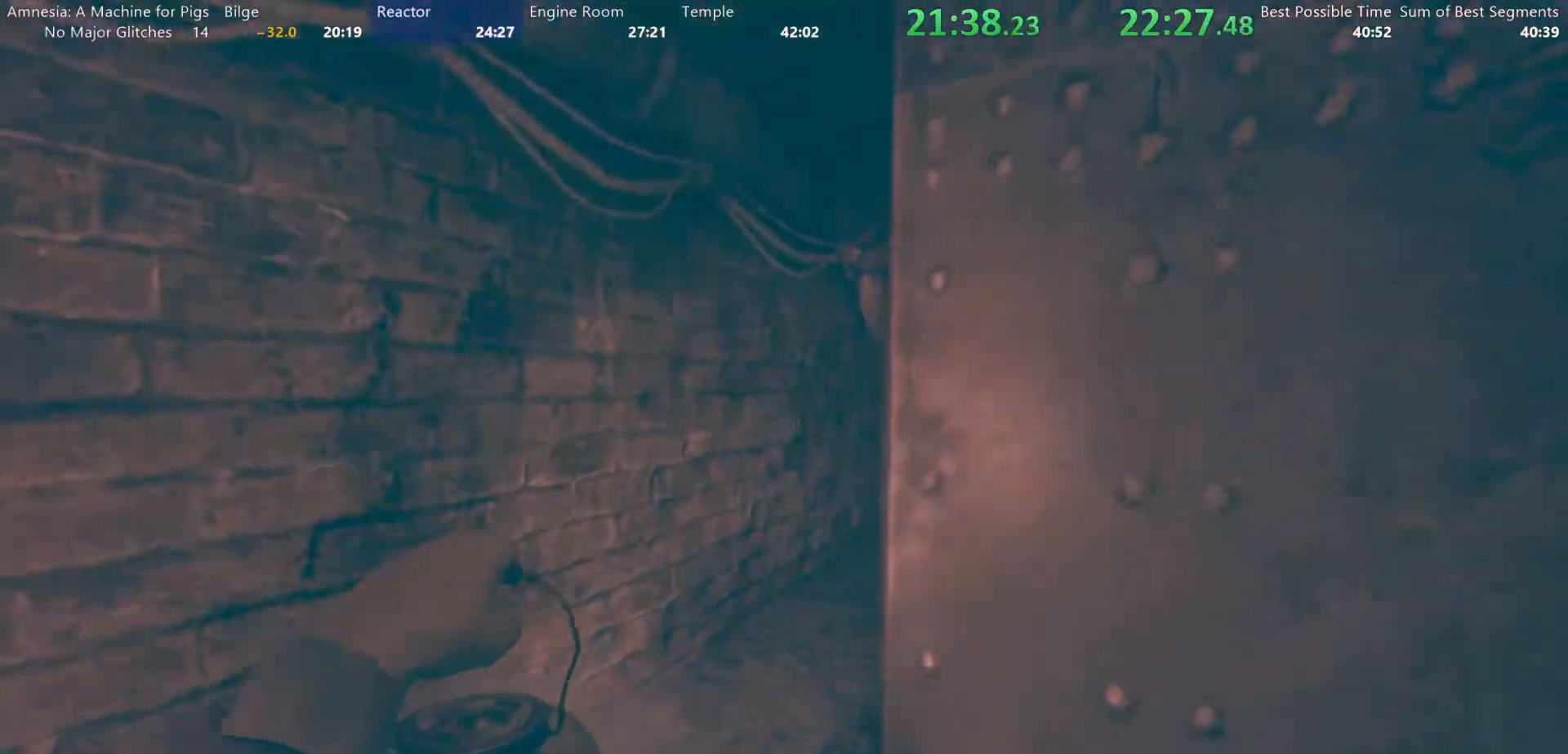
{"keys": ["a", "shift", "w"], "mouse": [], "events": [[233, "shift", "down"]]}